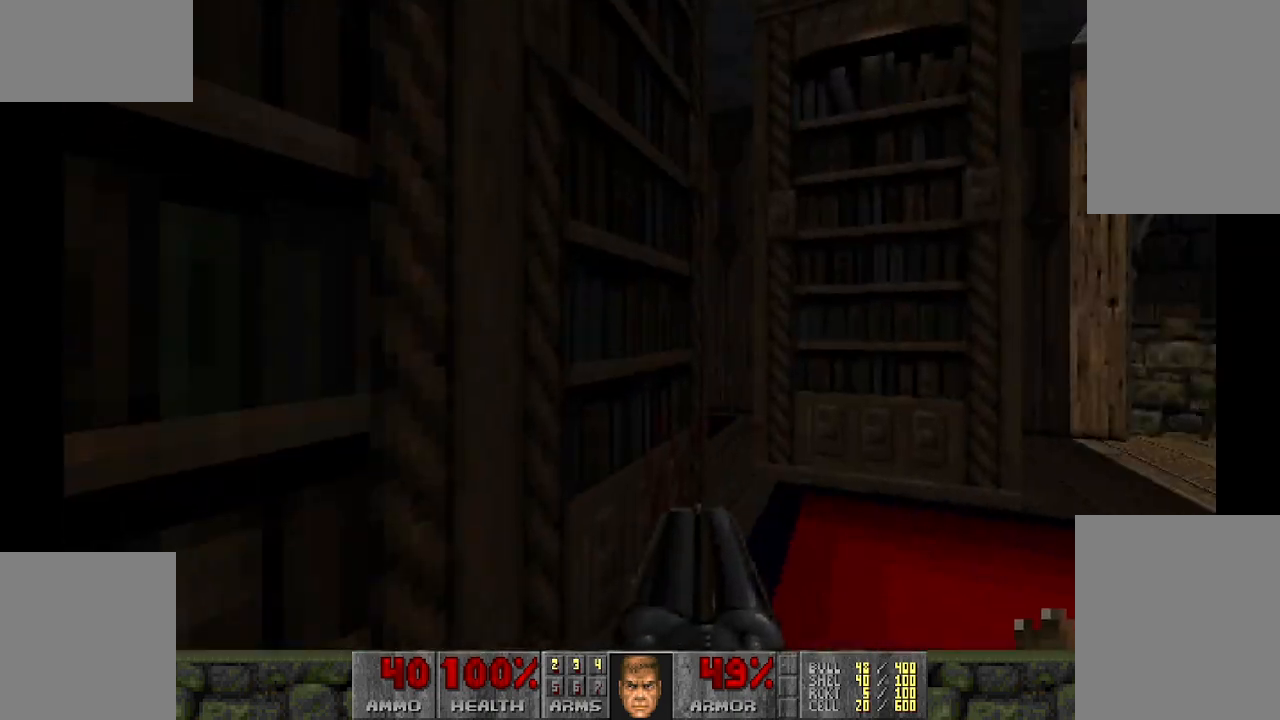
Gameplay with keyboard and mouse; each line is a JSON object with the keys and mouse buttons held at the frame after it. "events" lists presses ("down") and releases ("up") of "a", "d", "s", "space", "w", "mouse_left" and "mouse_right" between this image and that frame as [ms after this image, input, new state], when the widget could be followed in between. "mouse_left", "mouse_right" = the "left", "right" buttons of the "mouse" list. No other keys are recorded. Mouse movement is not recorded.
{"keys": ["a"], "mouse": [], "events": [[300, "w", "up"], [383, "a", "down"]]}
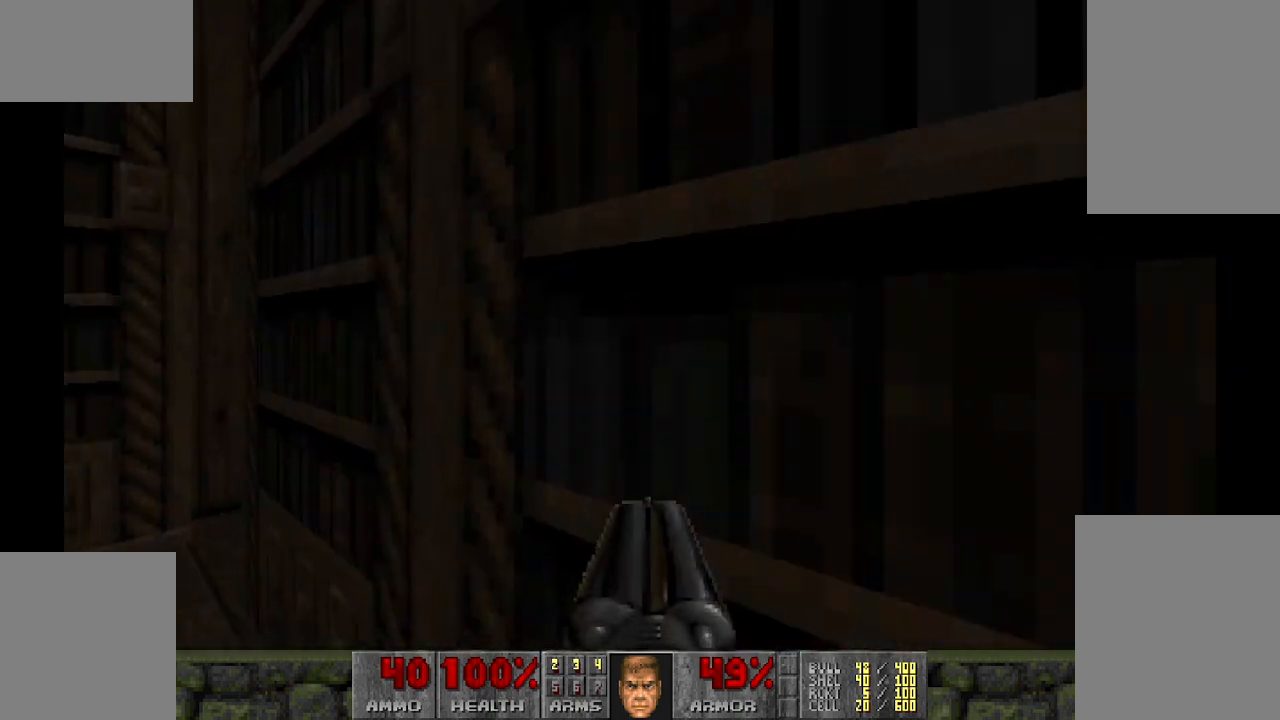
{"keys": [], "mouse": [], "events": [[33, "w", "down"], [350, "w", "up"], [400, "a", "up"]]}
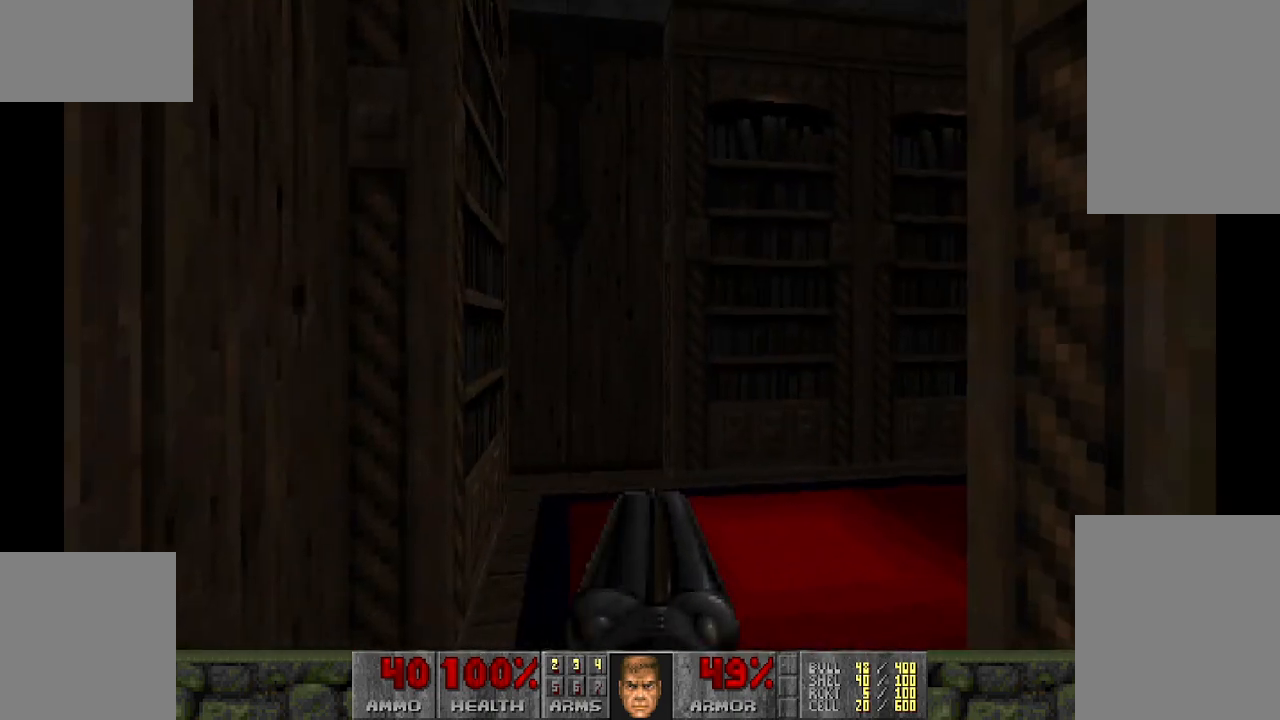
{"keys": ["a", "w"], "mouse": [], "events": [[283, "w", "down"], [433, "a", "down"]]}
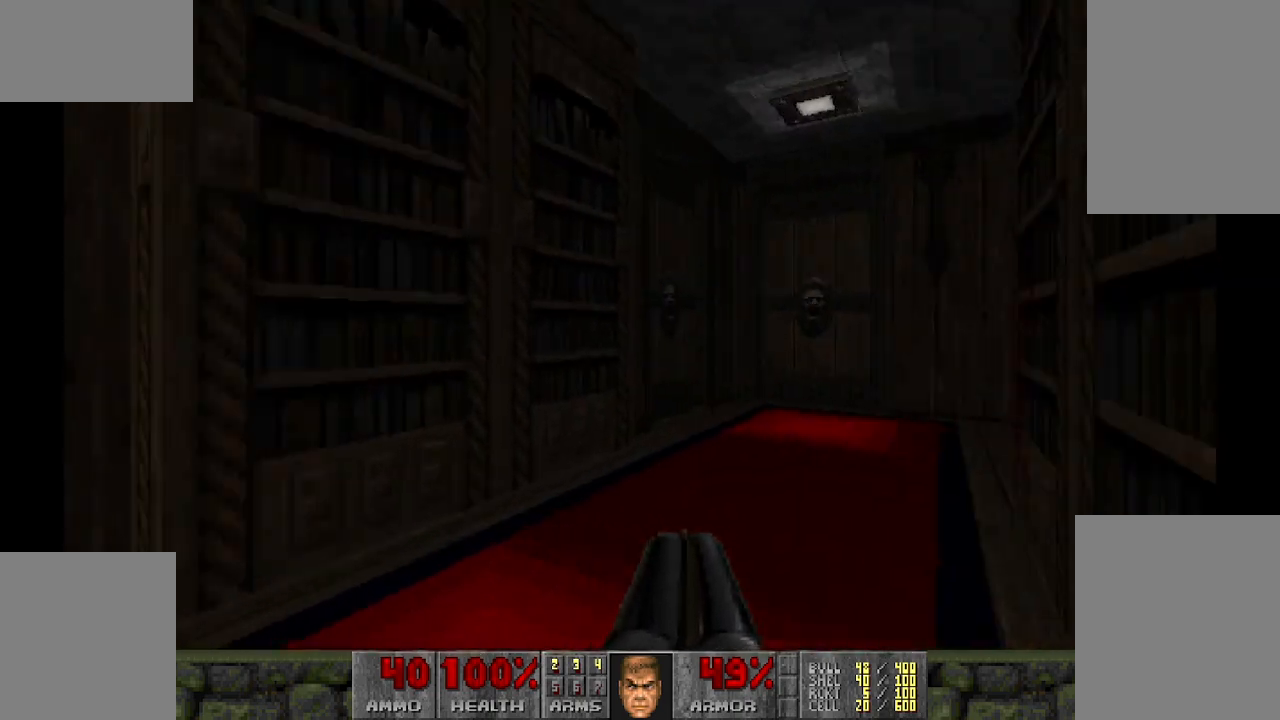
{"keys": ["w"], "mouse": [], "events": [[67, "a", "up"], [167, "d", "down"], [250, "d", "up"]]}
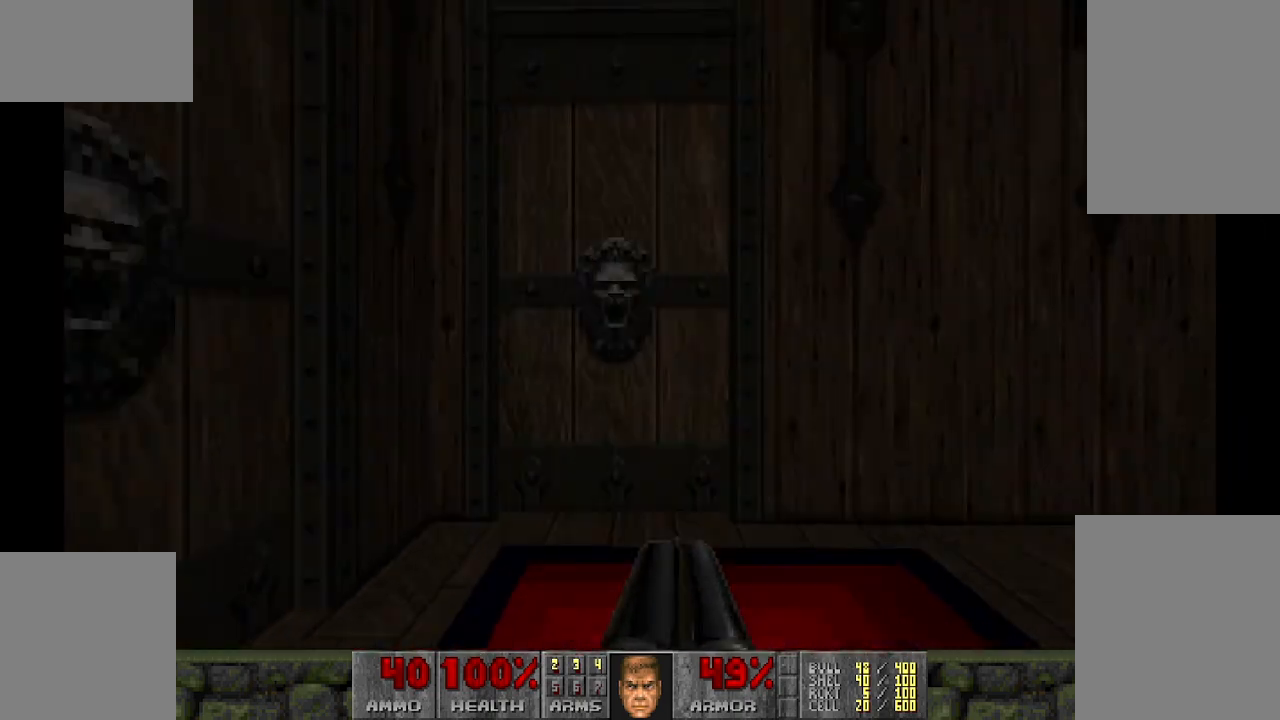
{"keys": [], "mouse": [], "events": [[167, "w", "up"]]}
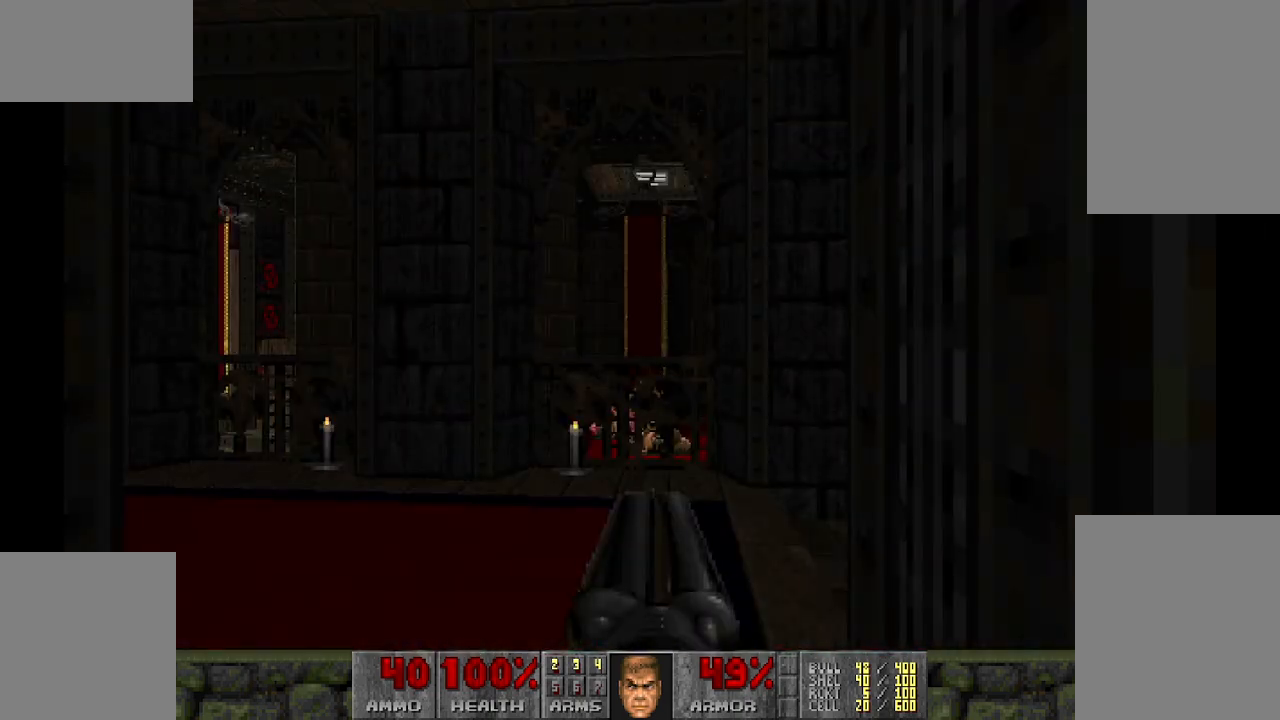
{"keys": [], "mouse": [], "events": [[267, "w", "down"], [450, "w", "up"]]}
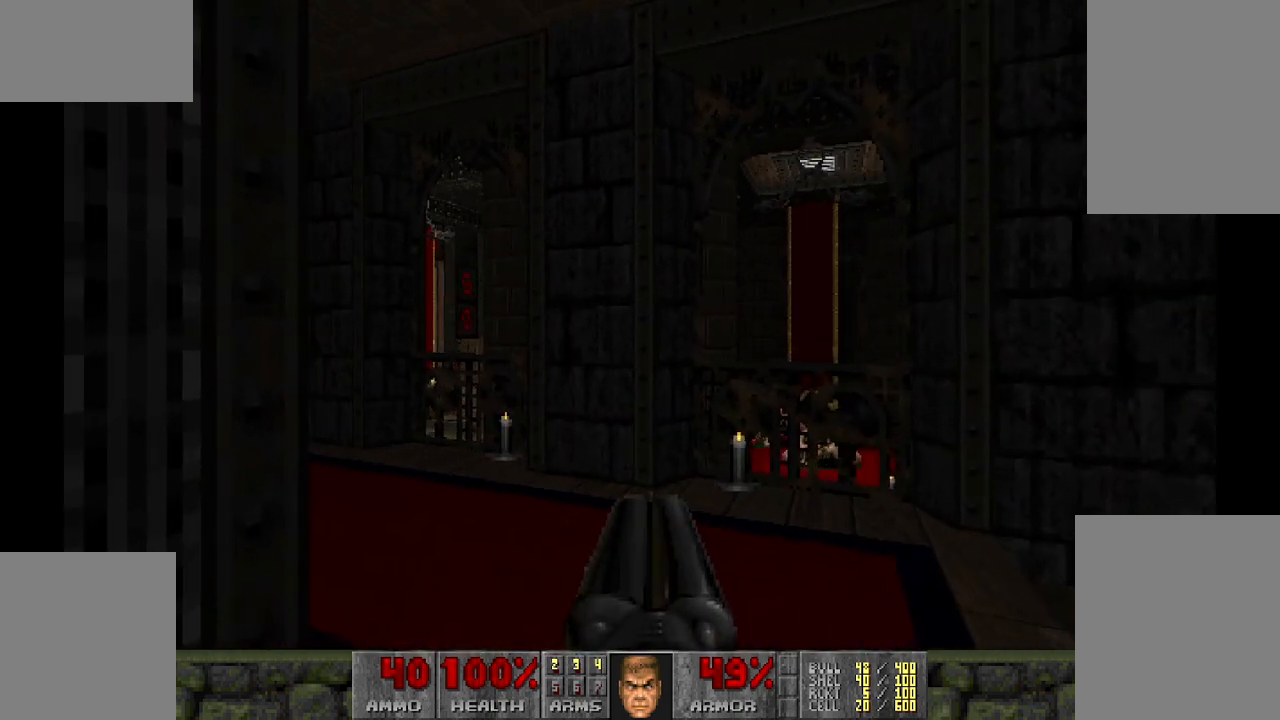
{"keys": [], "mouse": [], "events": [[50, "w", "down"], [283, "w", "up"]]}
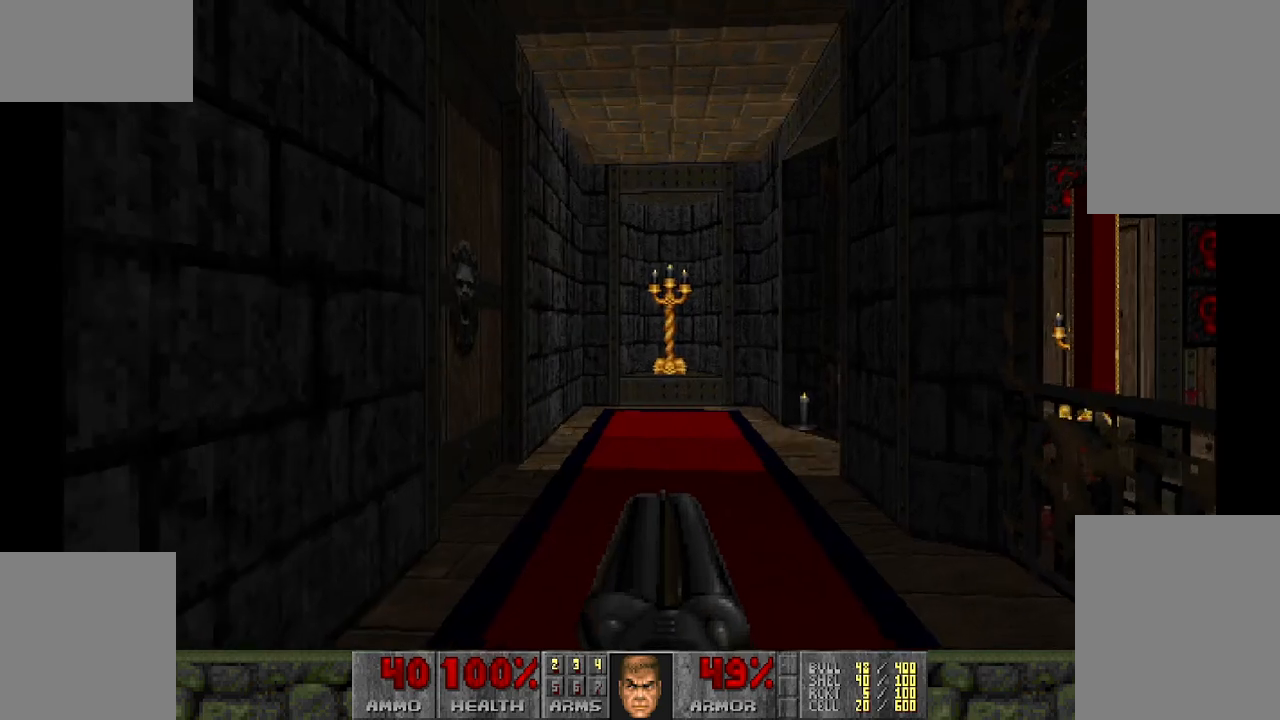
{"keys": [], "mouse": [], "events": [[150, "w", "down"], [250, "w", "up"]]}
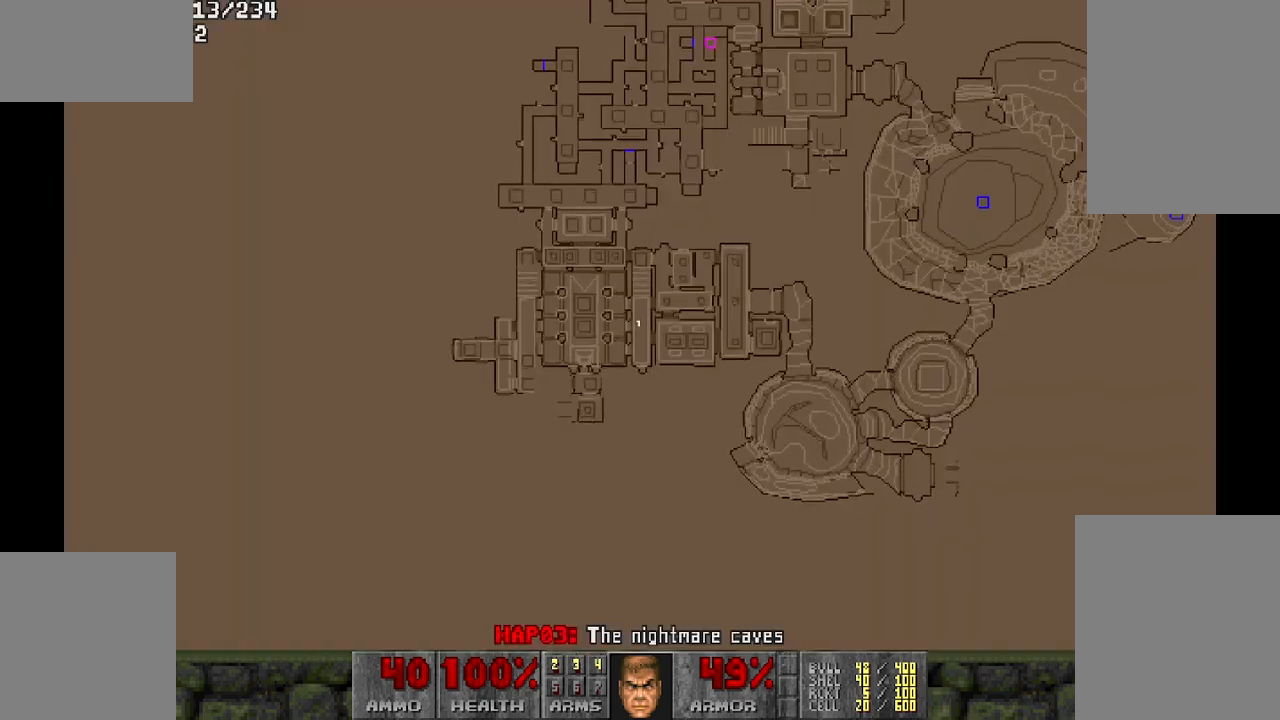
{"keys": [], "mouse": [], "events": []}
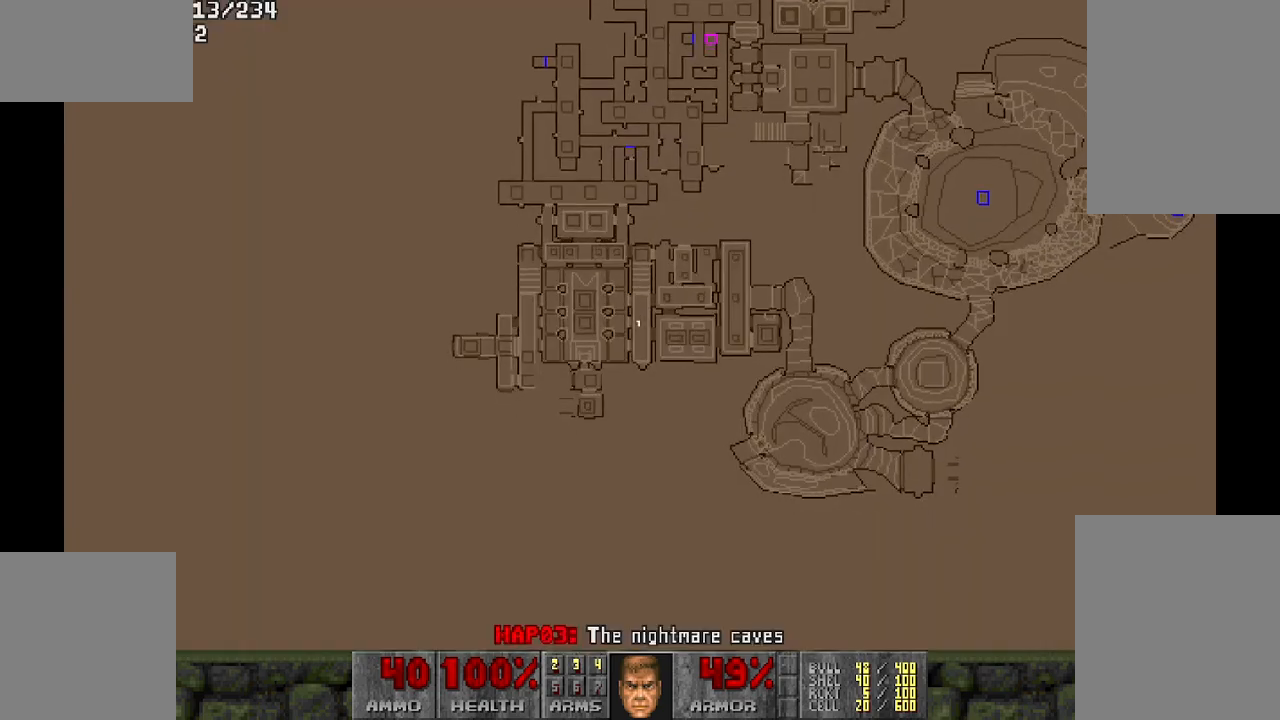
{"keys": [], "mouse": [], "events": []}
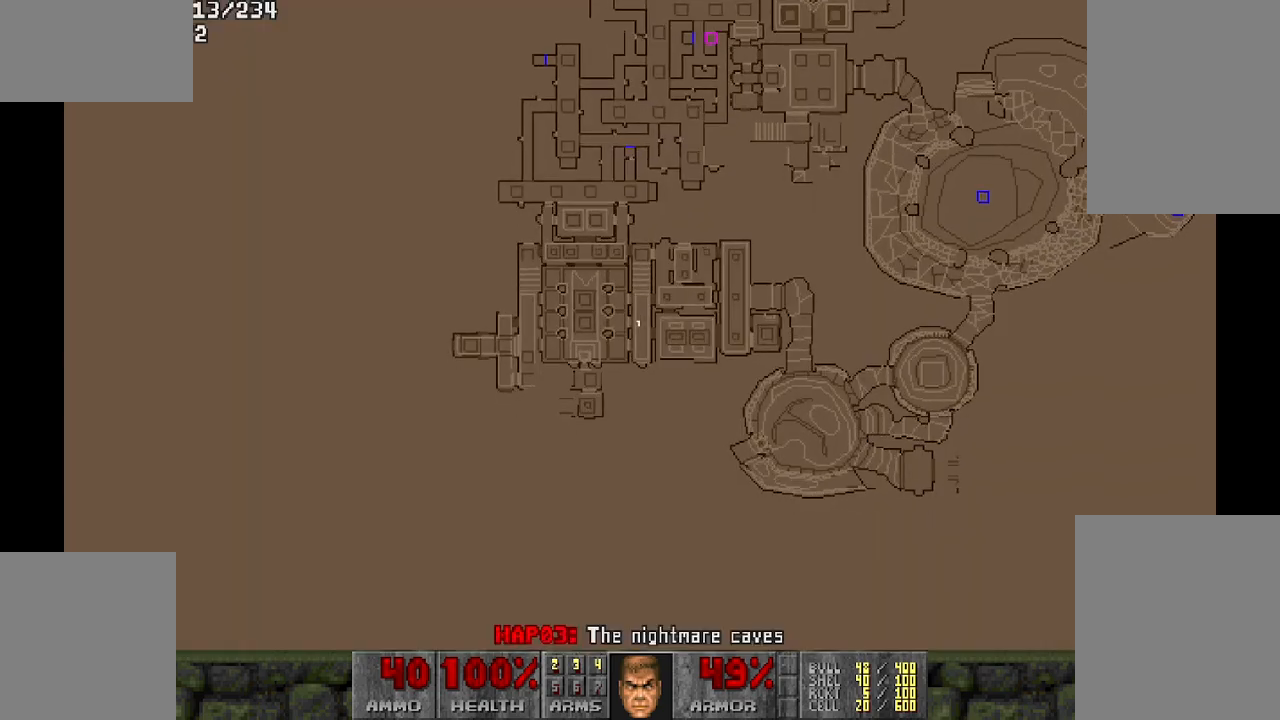
{"keys": [], "mouse": [], "events": []}
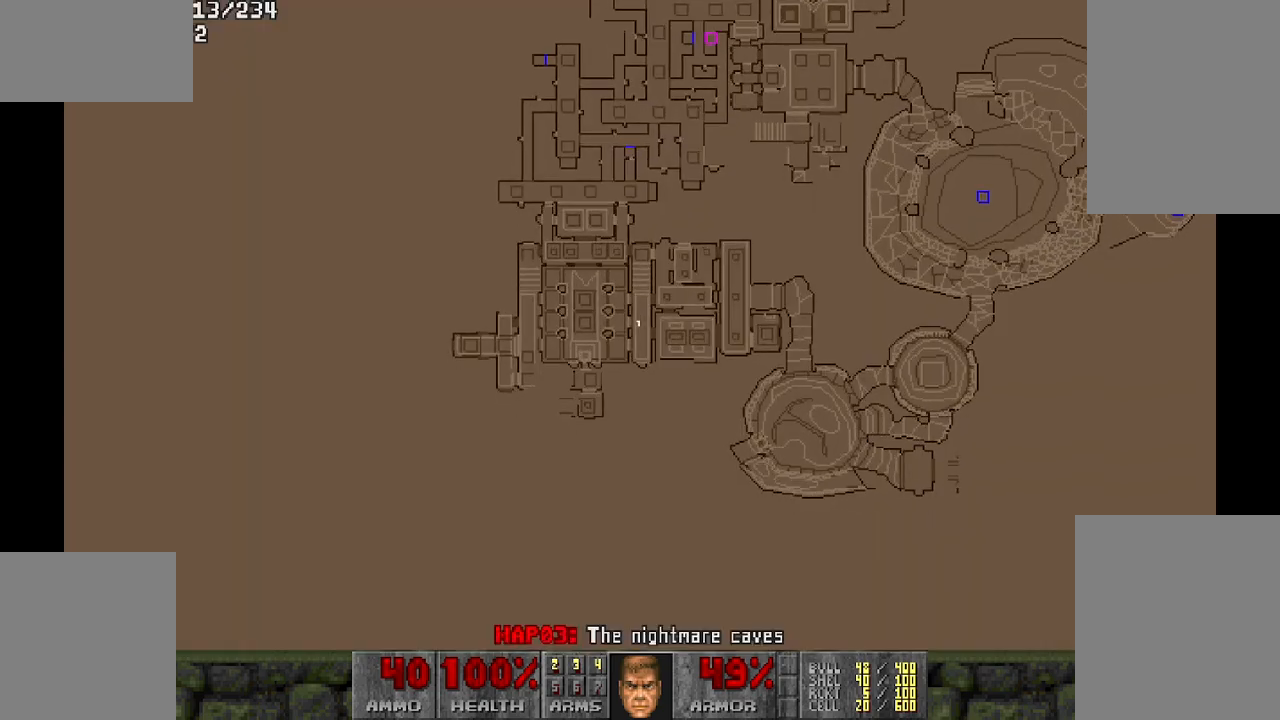
{"keys": ["w"], "mouse": [], "events": [[350, "w", "down"]]}
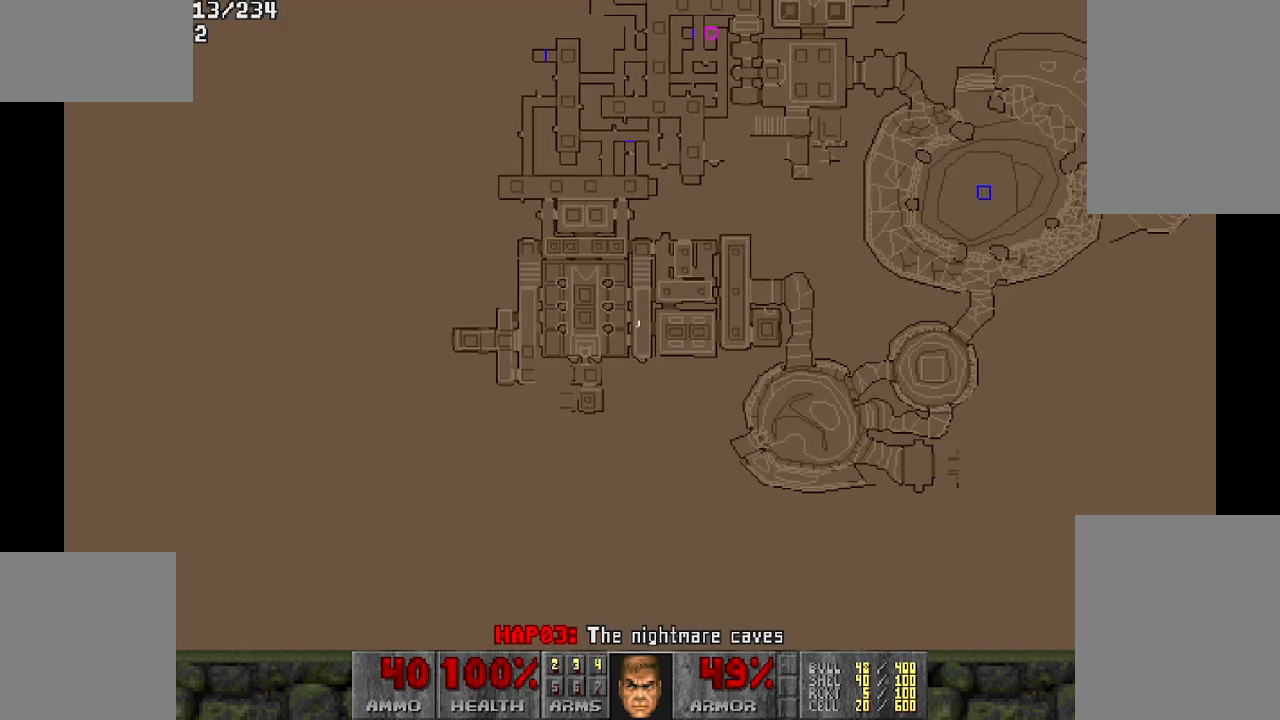
{"keys": ["w"], "mouse": [], "events": [[133, "mouse_left", "down"], [317, "mouse_left", "up"]]}
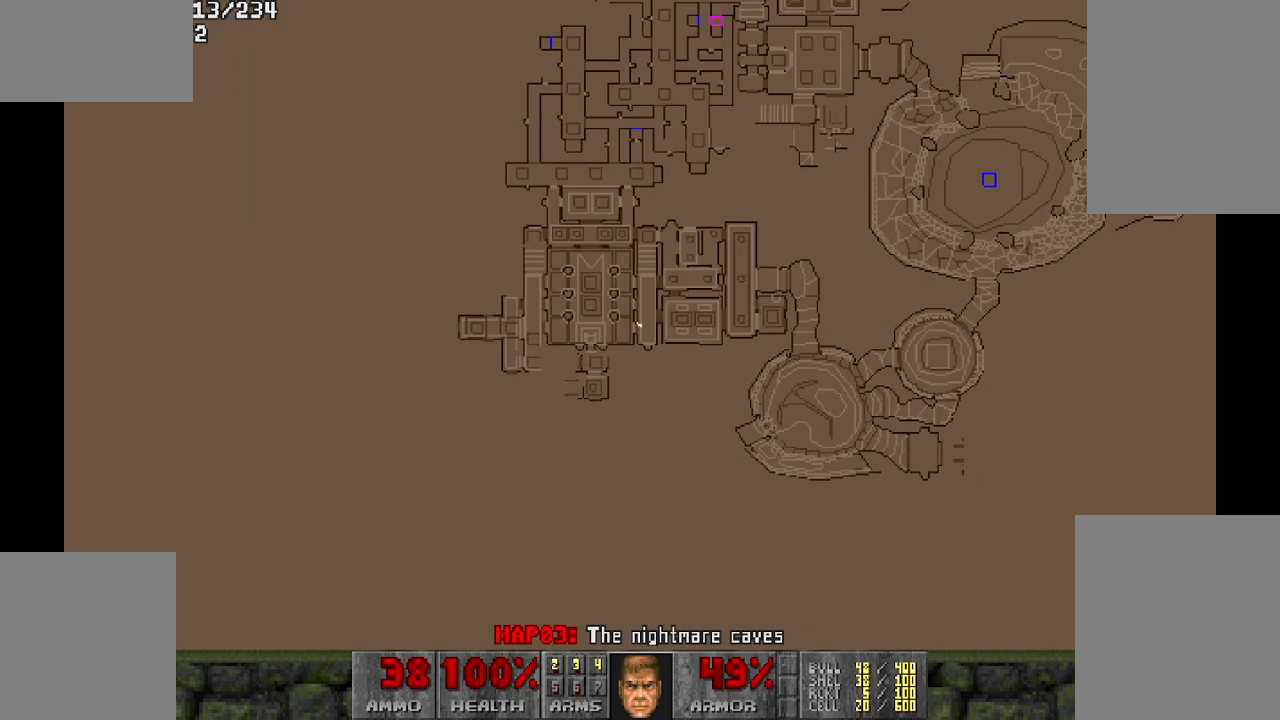
{"keys": ["w"], "mouse": [], "events": []}
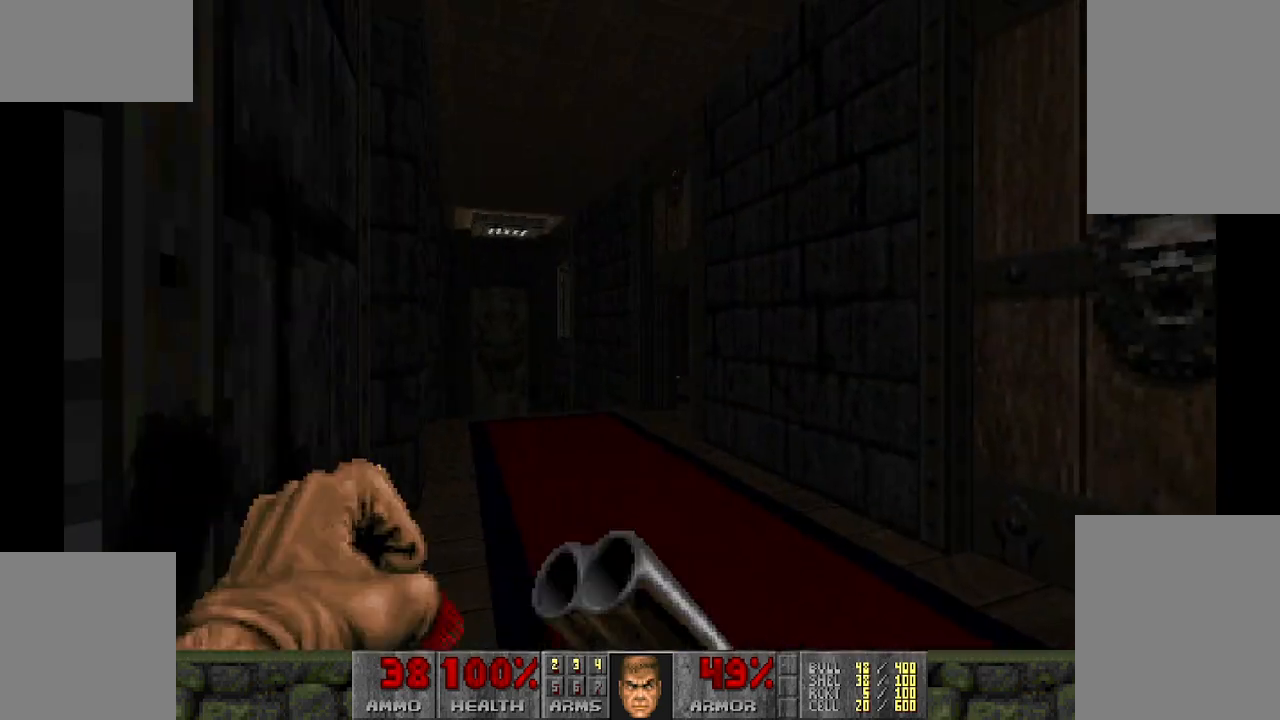
{"keys": ["w"], "mouse": [], "events": []}
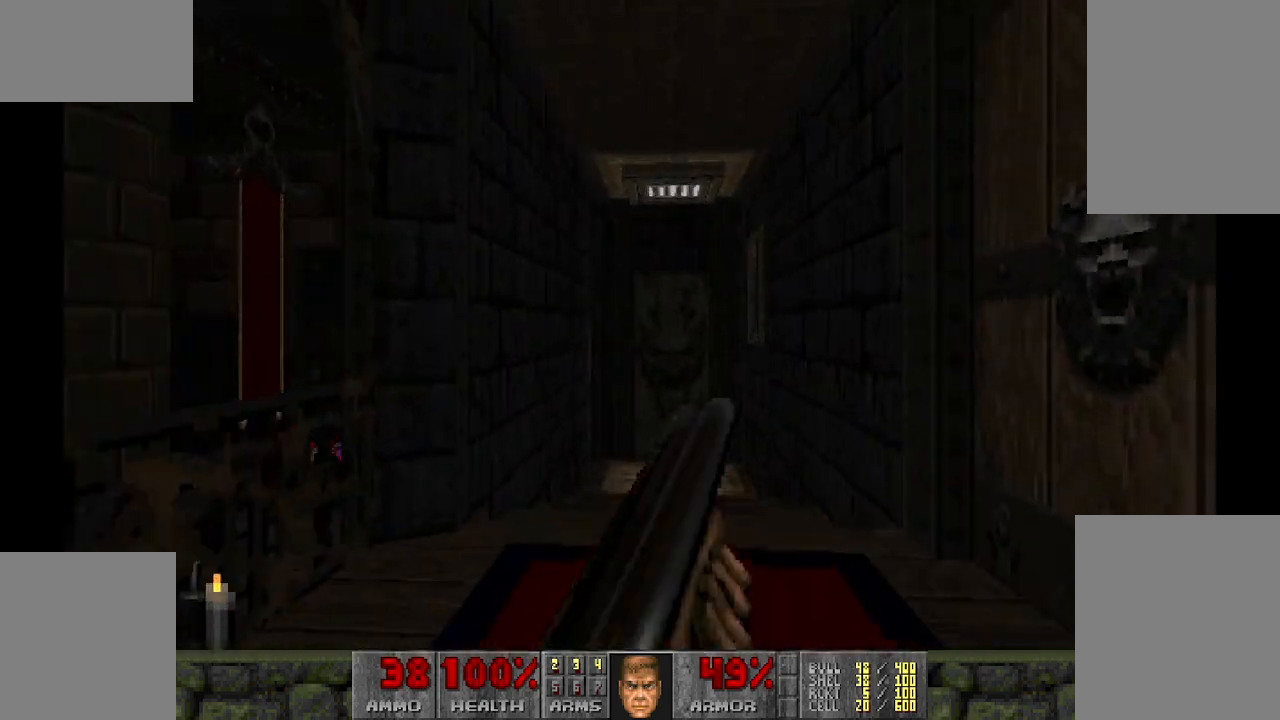
{"keys": ["w"], "mouse": [], "events": []}
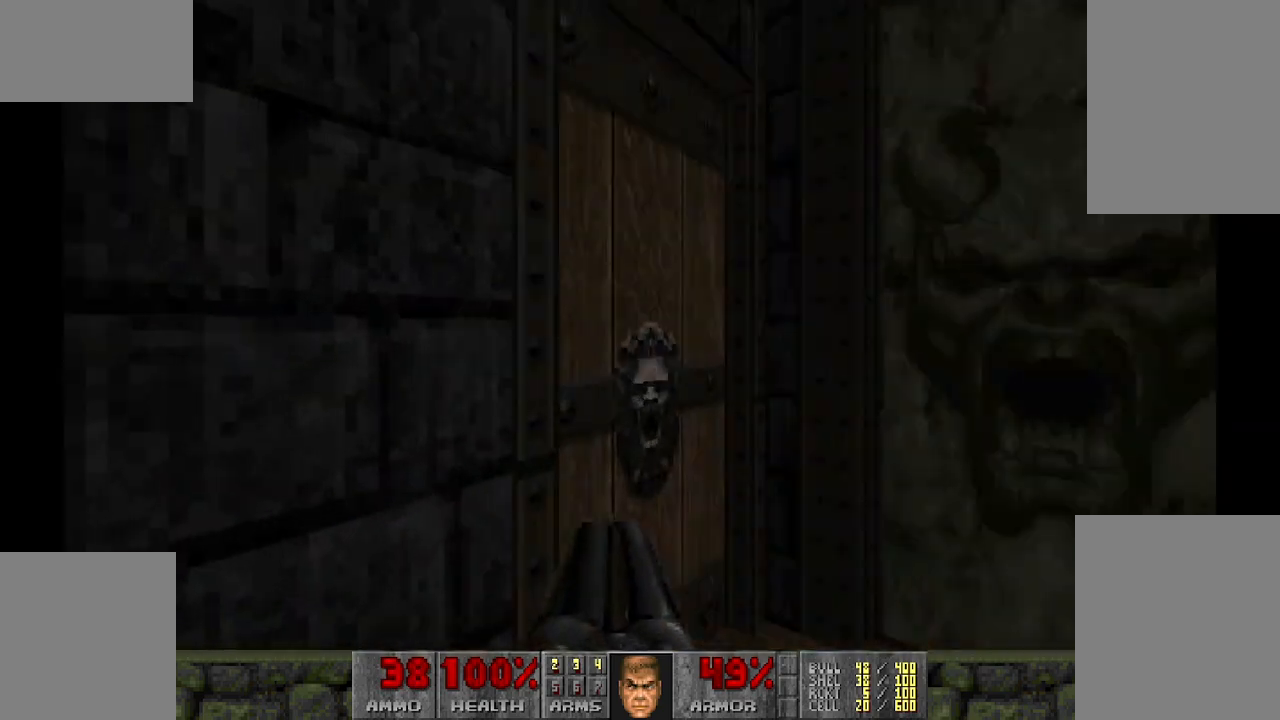
{"keys": ["w"], "mouse": [], "events": [[83, "a", "down"], [367, "a", "up"]]}
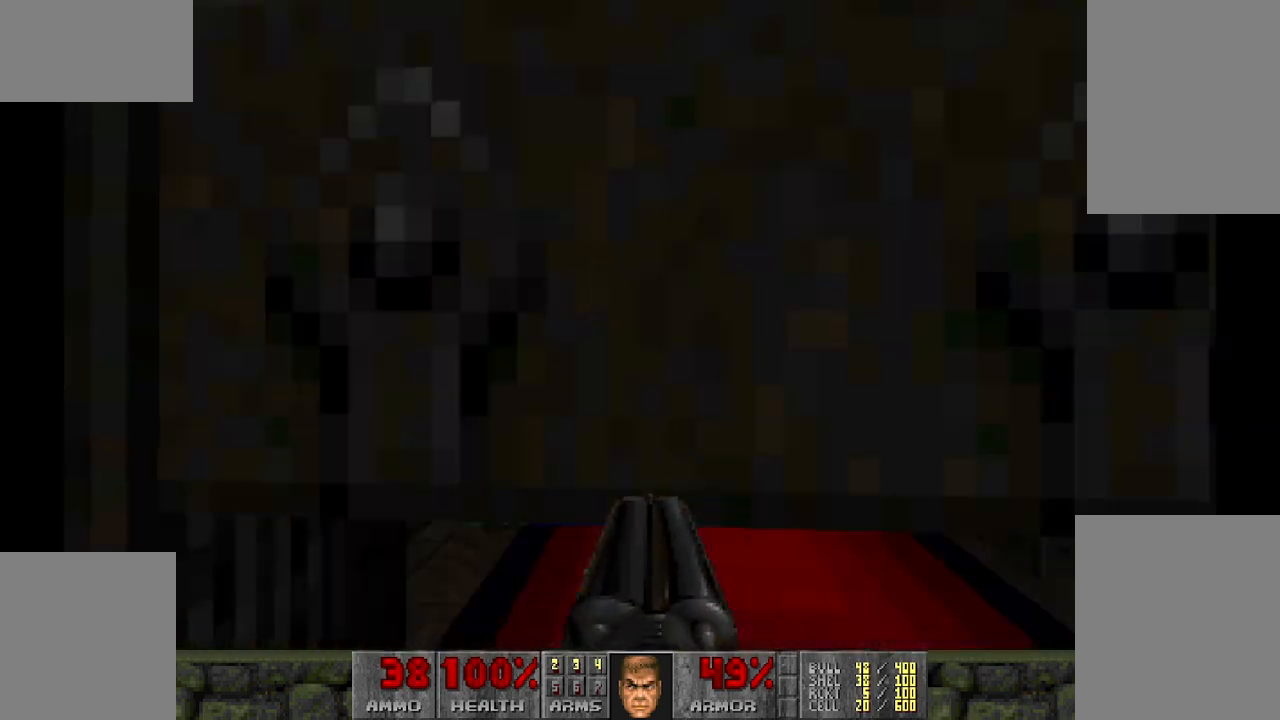
{"keys": ["w"], "mouse": [], "events": []}
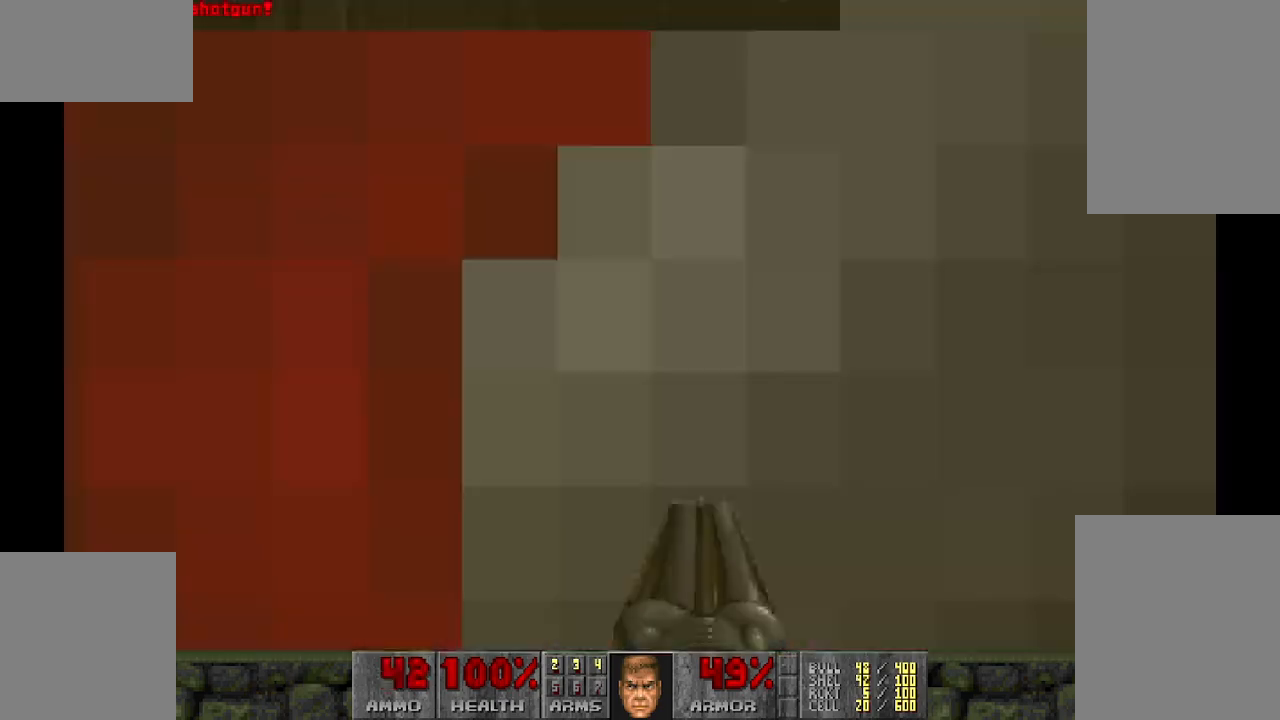
{"keys": [], "mouse": [], "events": [[450, "w", "up"]]}
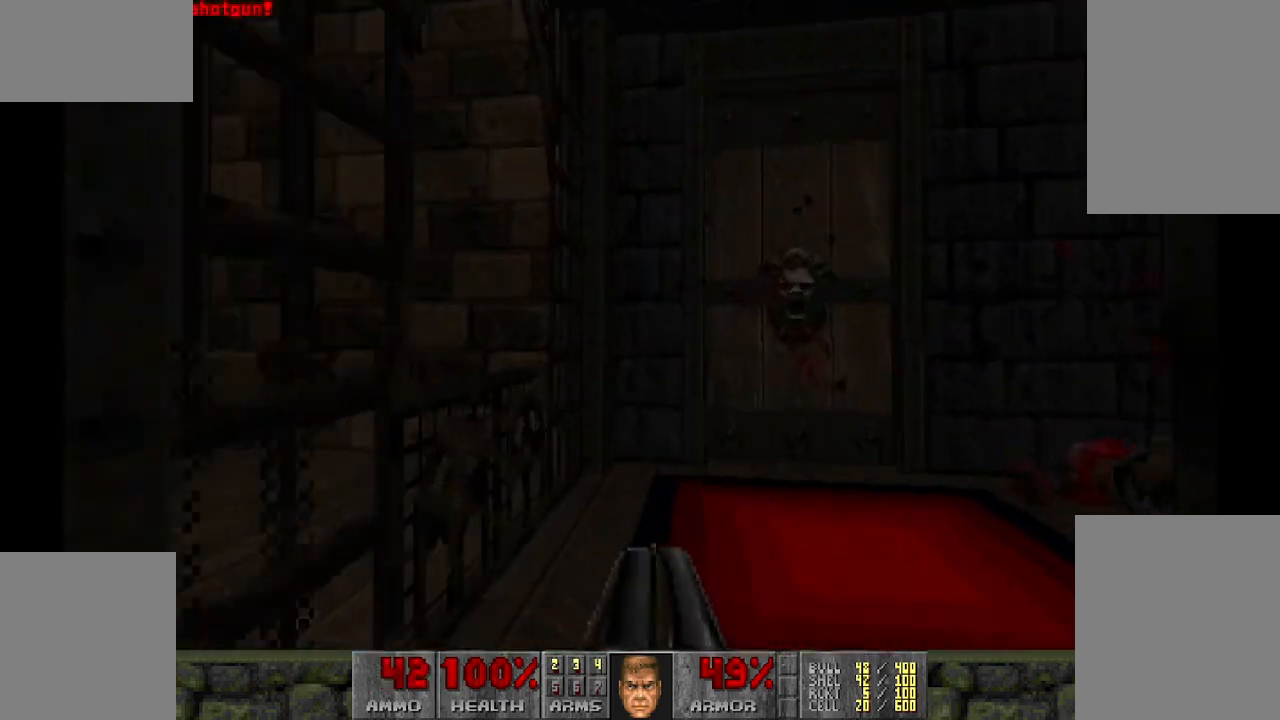
{"keys": [], "mouse": [], "events": []}
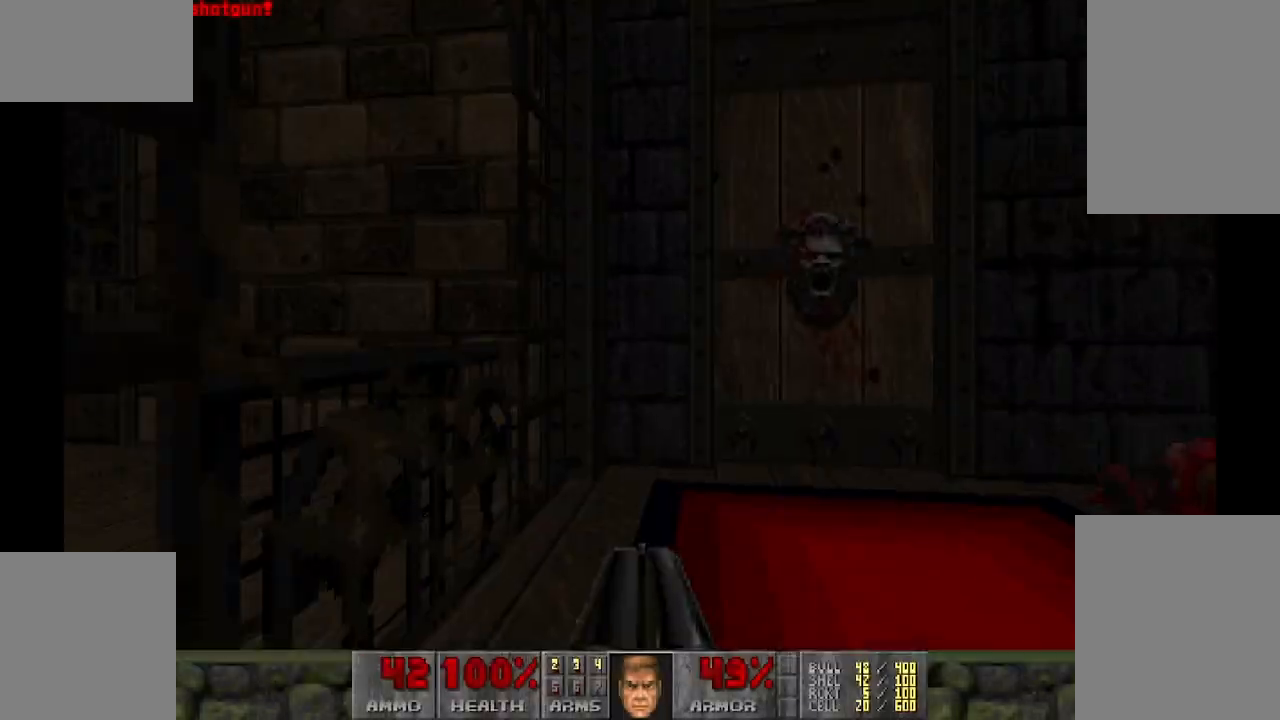
{"keys": ["w"], "mouse": [], "events": [[100, "d", "down"], [100, "w", "down"], [233, "d", "up"]]}
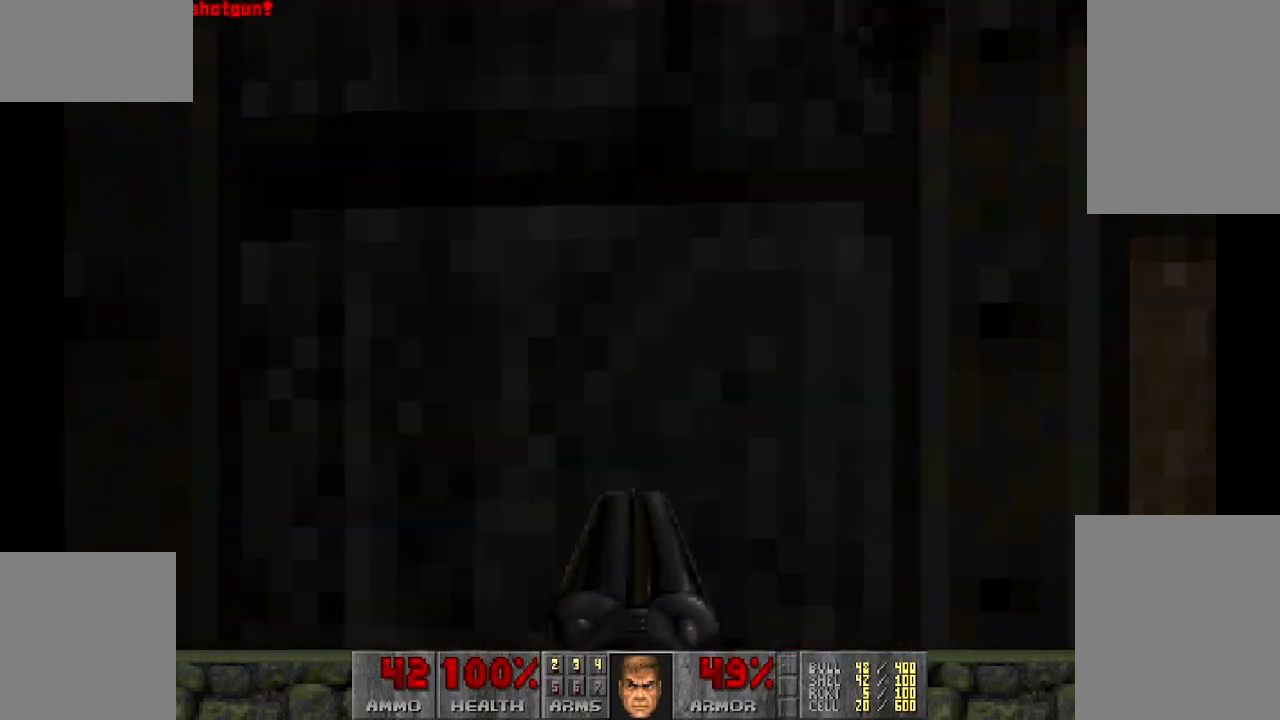
{"keys": ["w"], "mouse": [], "events": [[17, "w", "up"], [200, "w", "down"]]}
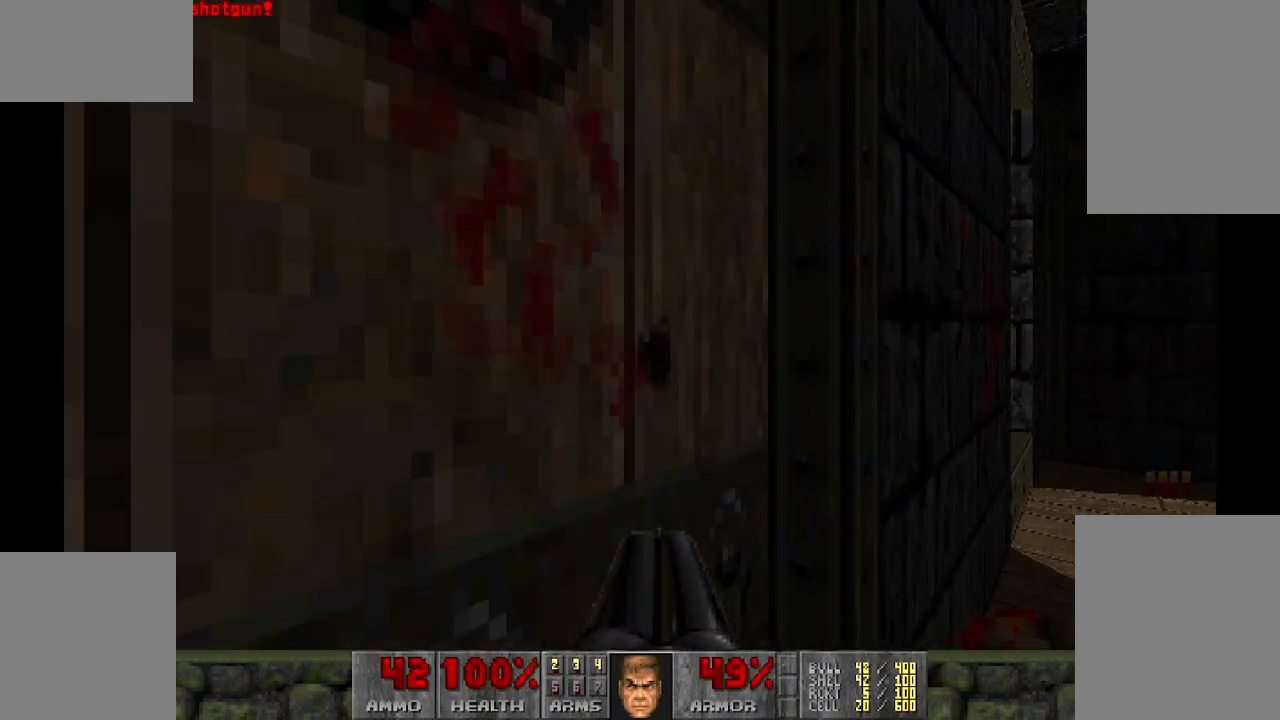
{"keys": ["w"], "mouse": [], "events": [[33, "w", "up"], [267, "w", "down"]]}
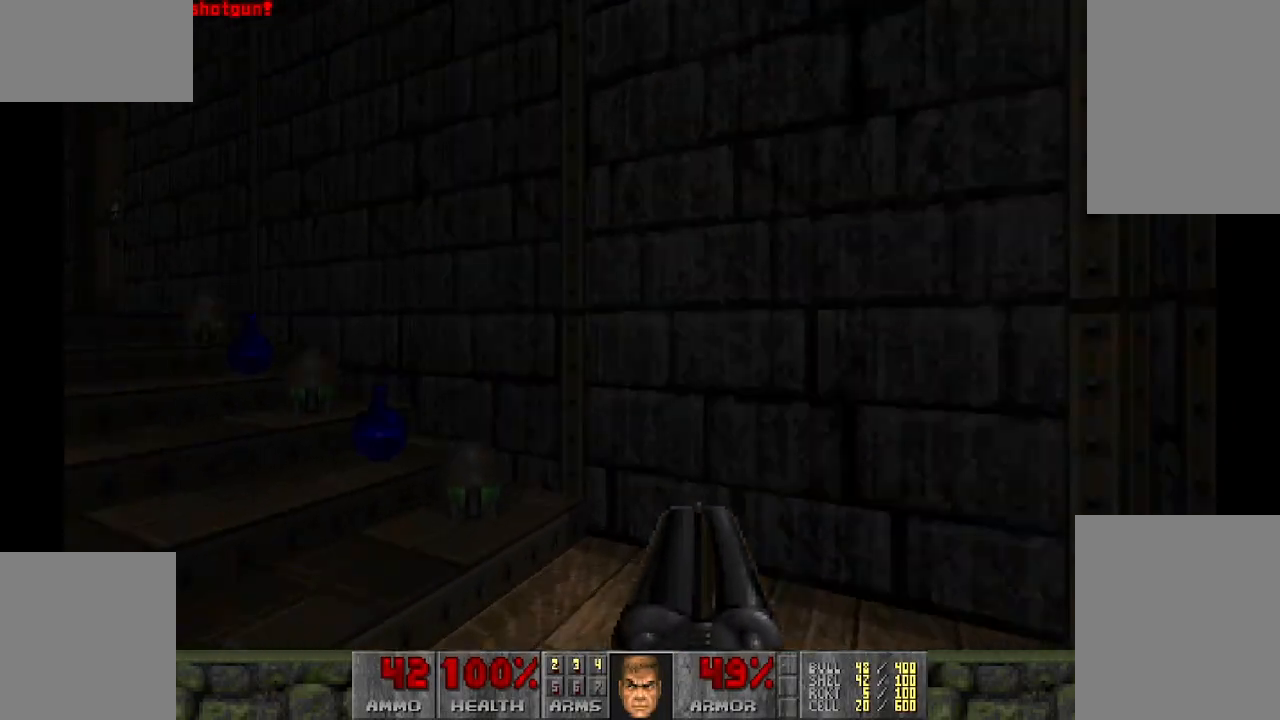
{"keys": [], "mouse": [], "events": [[133, "a", "down"], [317, "a", "up"], [317, "w", "up"]]}
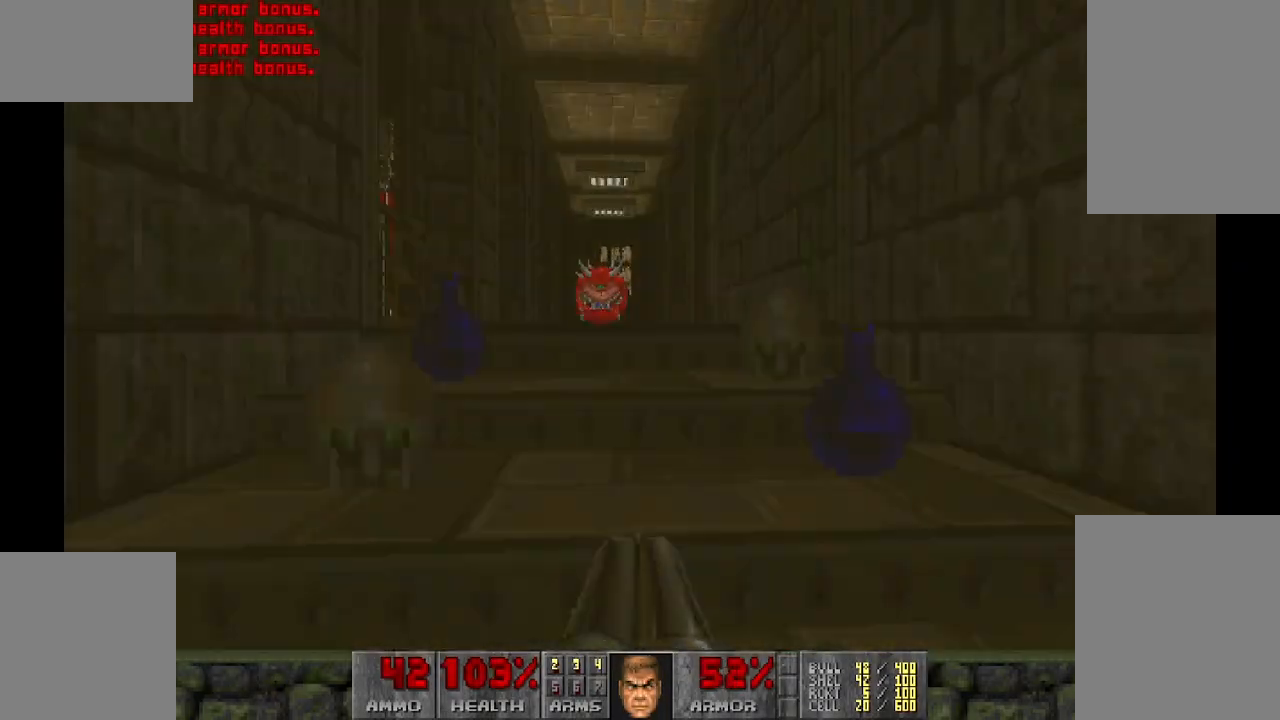
{"keys": ["w"], "mouse": [], "events": [[17, "w", "down"]]}
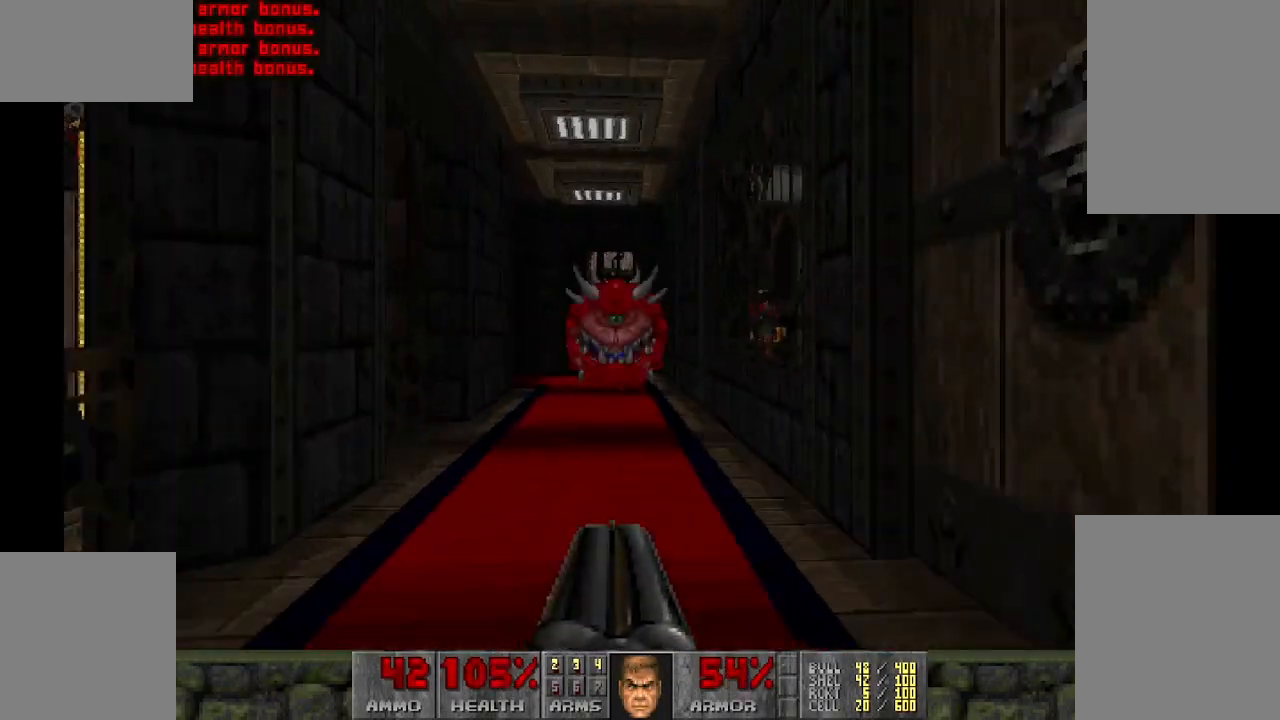
{"keys": ["d", "s"], "mouse": ["left"], "events": [[117, "w", "up"], [150, "mouse_left", "down"], [217, "s", "down"], [350, "a", "down"], [500, "a", "up"], [500, "d", "down"]]}
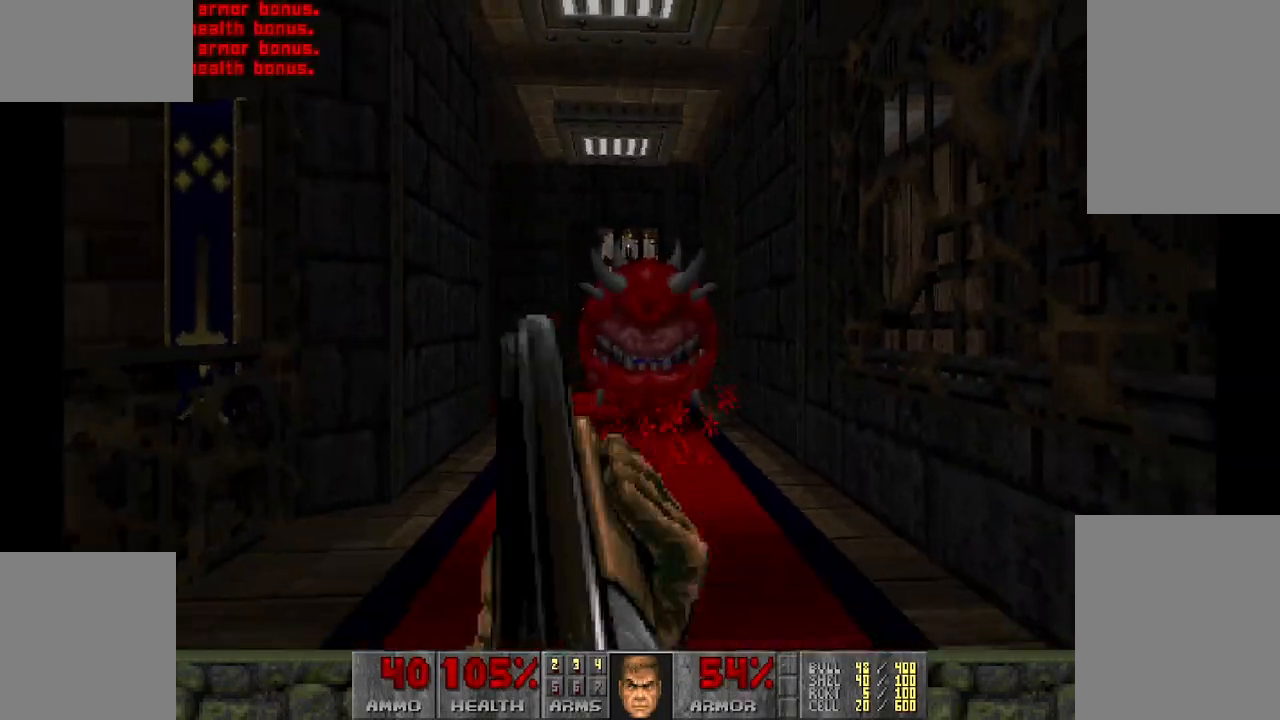
{"keys": [], "mouse": [], "events": [[83, "d", "up"], [183, "d", "down"], [233, "d", "up"], [317, "s", "up"], [350, "mouse_left", "up"]]}
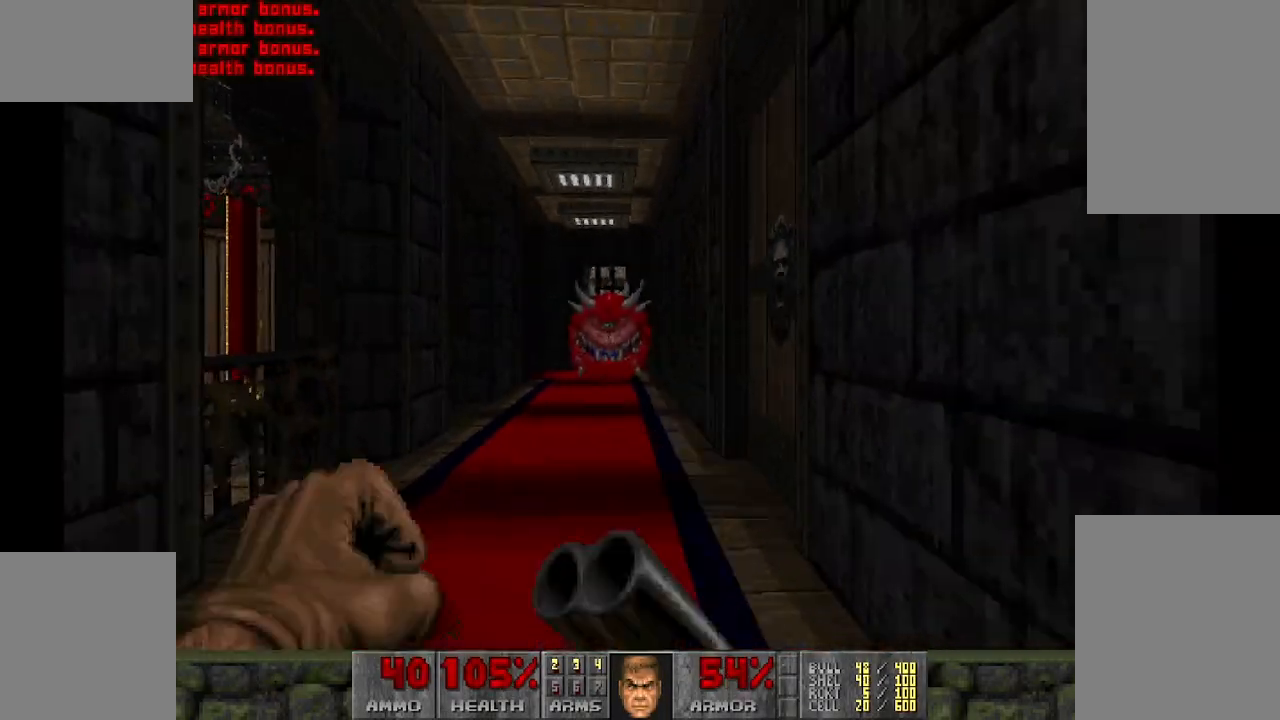
{"keys": ["a", "w"], "mouse": [], "events": [[183, "w", "down"], [417, "a", "down"]]}
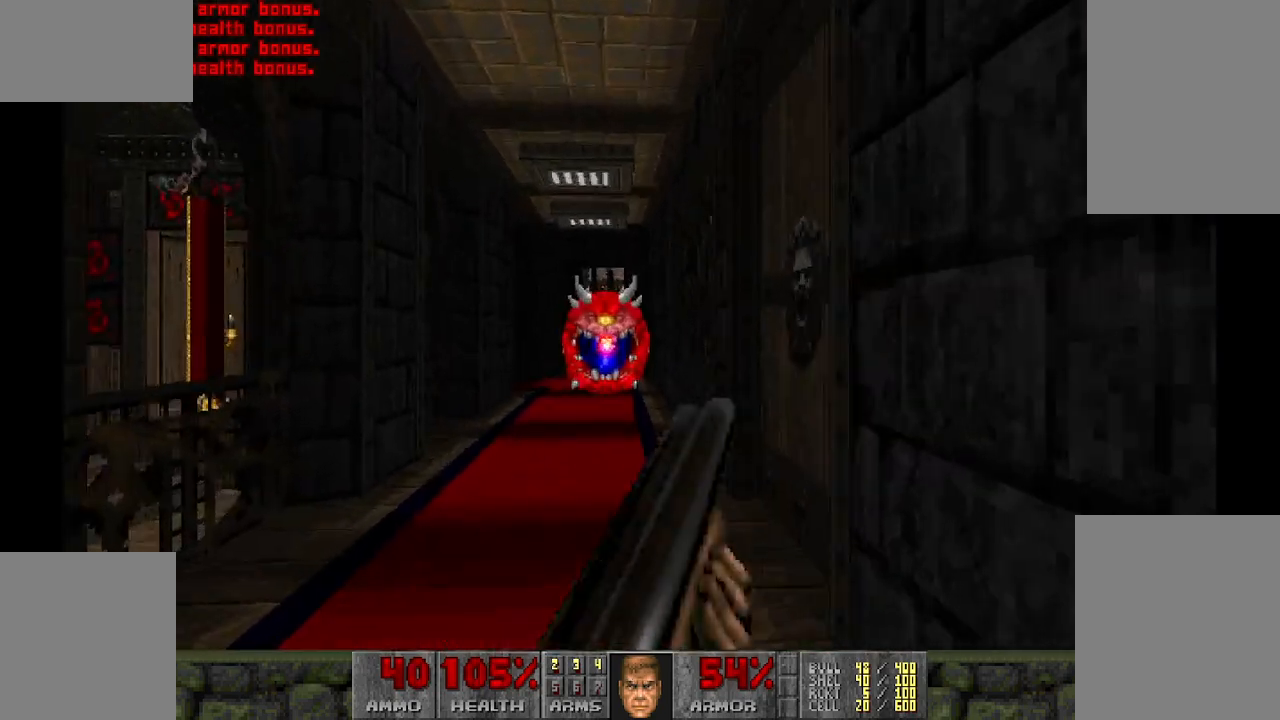
{"keys": [], "mouse": ["left"], "events": [[50, "mouse_left", "down"], [67, "a", "up"], [67, "w", "up"], [150, "a", "down"], [333, "a", "up"]]}
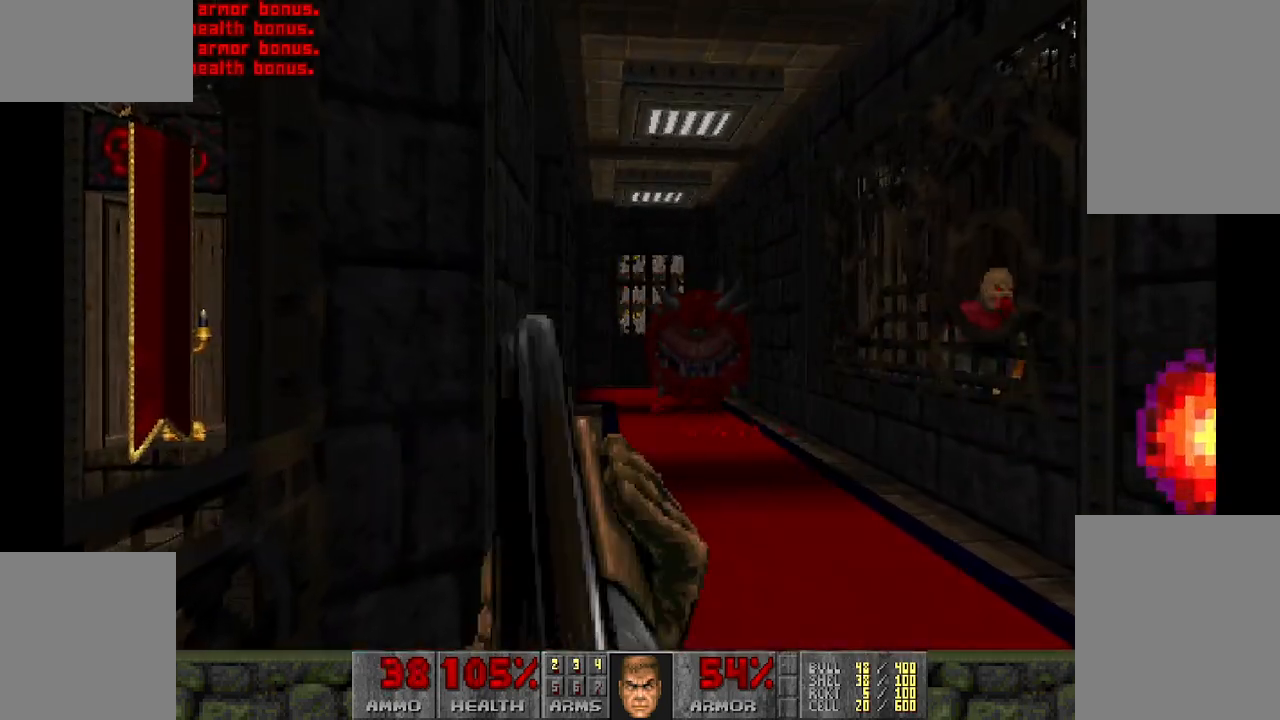
{"keys": ["s"], "mouse": [], "events": [[217, "d", "down"], [267, "d", "up"], [383, "mouse_left", "up"], [400, "d", "down"], [450, "s", "down"], [500, "d", "up"]]}
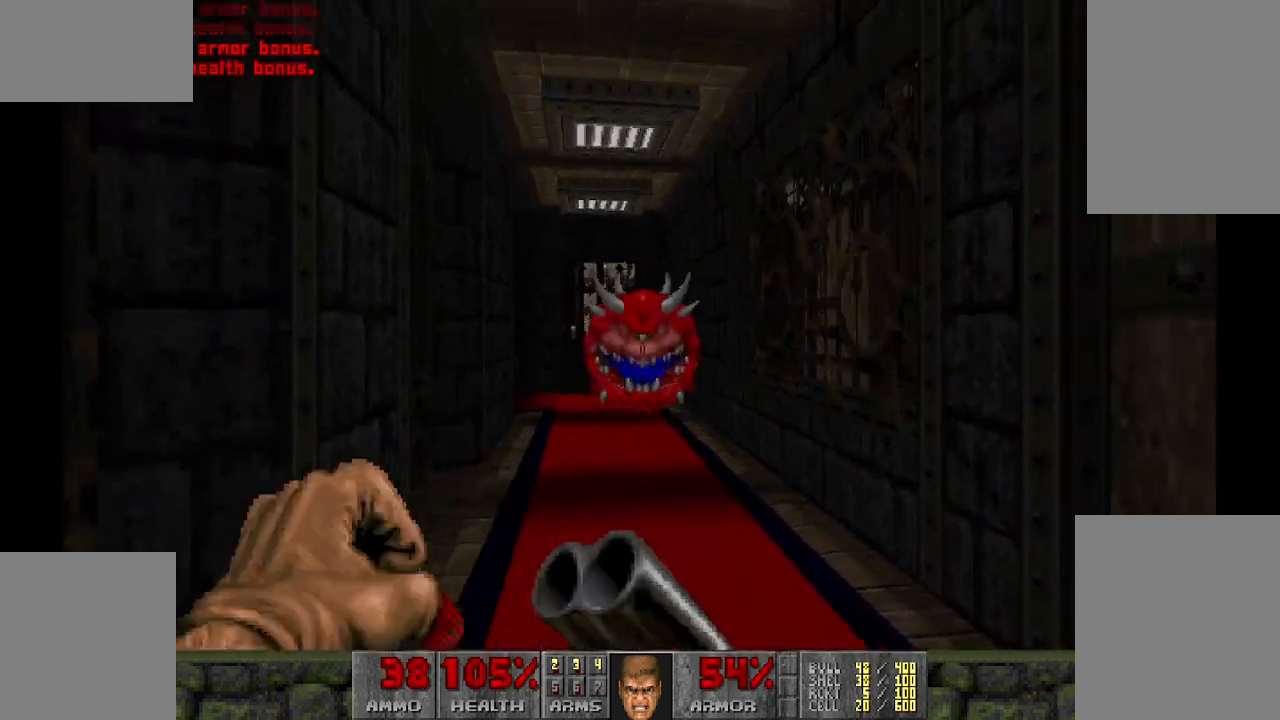
{"keys": [], "mouse": ["left"], "events": [[83, "s", "up"], [217, "mouse_left", "down"]]}